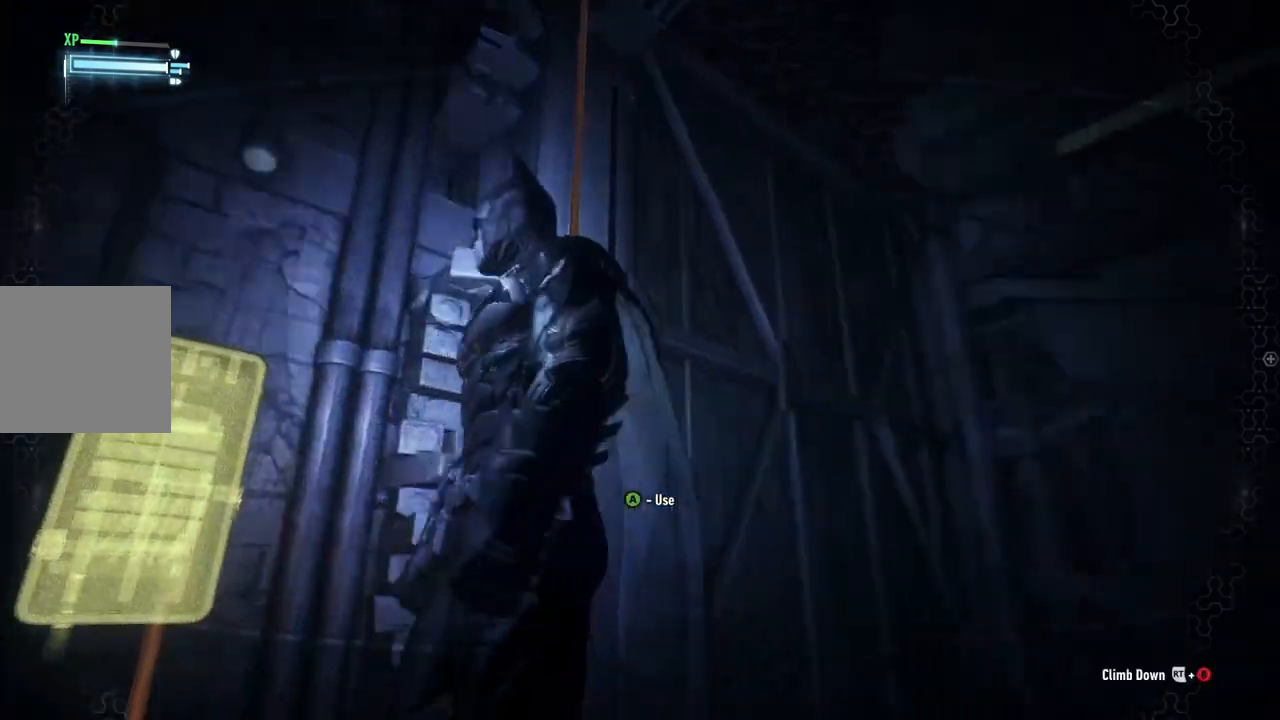
Gameplay with a controller (Xbox layout); each line is a JSON object with the inputs held at the frame after it. "events" lists button and stick changes between this image and that frame as [ms after this image, input, new state], when the widget could be followed in between.
{"buttons": [], "left_stick": "left", "right_stick": "left", "events": [[67, "left_stick", "center"], [283, "right_stick", "center"], [333, "left_stick", "left"], [433, "right_stick", "left"]]}
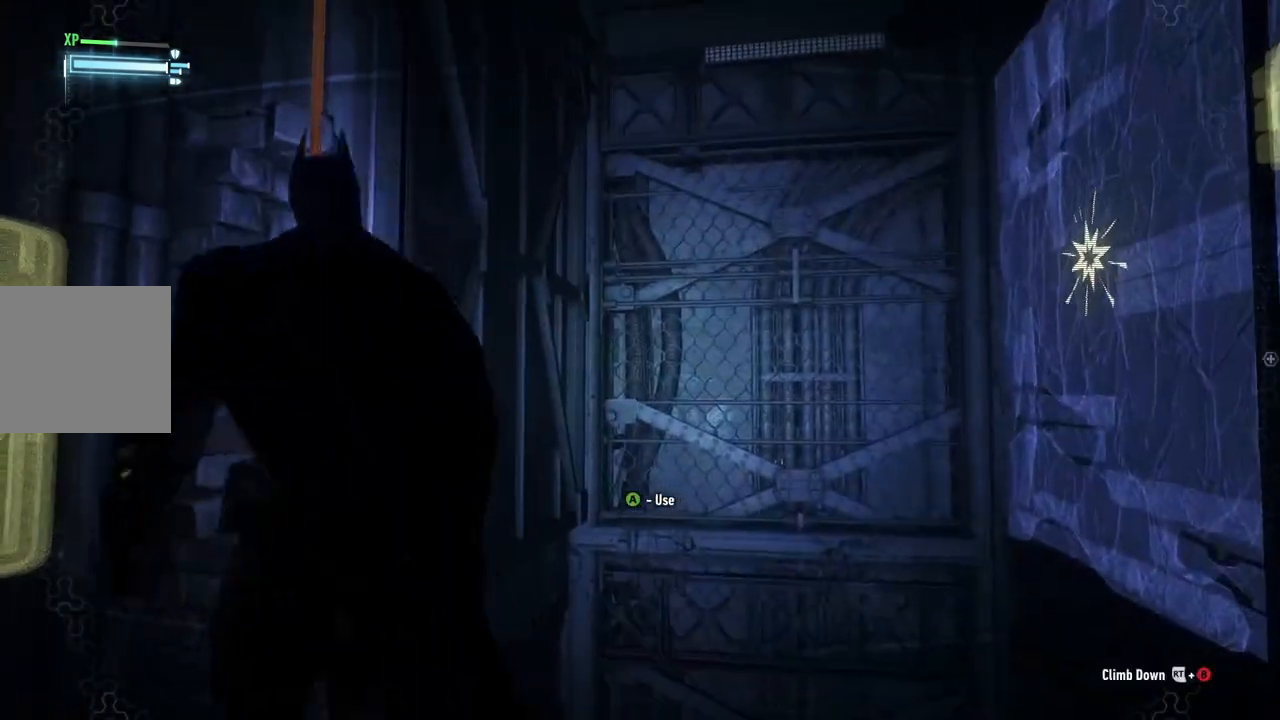
{"buttons": [], "left_stick": "center", "right_stick": "center", "events": [[100, "right_stick", "center"], [200, "A", "down"], [200, "left_stick", "center"], [317, "A", "up"], [417, "A", "down"], [483, "A", "up"]]}
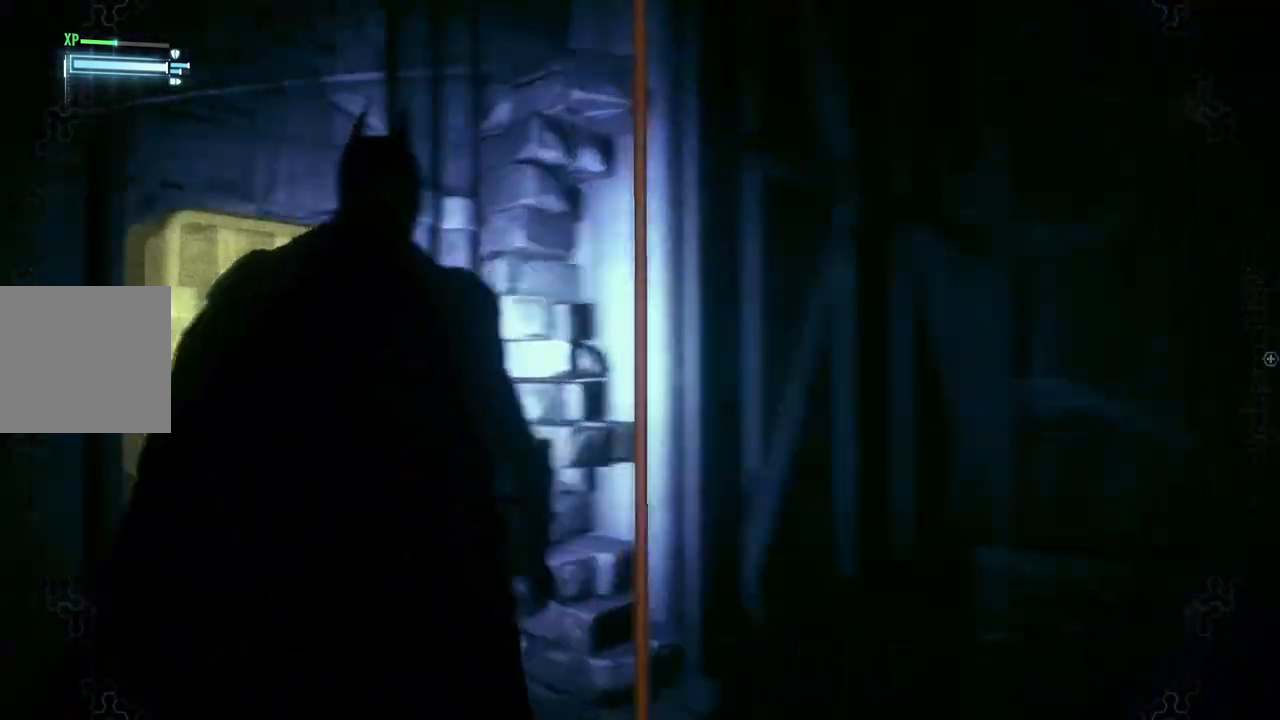
{"buttons": ["A"], "left_stick": "center", "right_stick": "center", "events": [[100, "A", "down"], [167, "A", "up"], [300, "A", "down"], [367, "A", "up"], [467, "A", "down"]]}
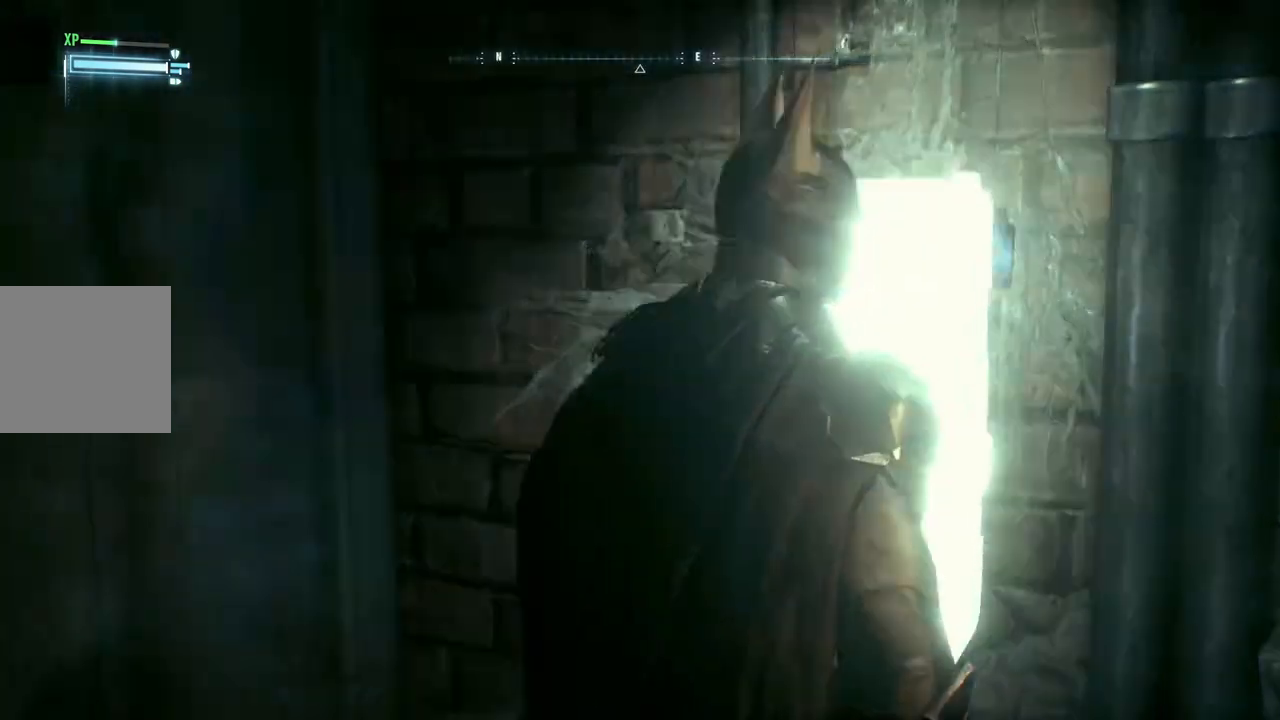
{"buttons": [], "left_stick": "center", "right_stick": "center", "events": [[33, "A", "up"], [133, "A", "down"], [217, "A", "up"], [333, "A", "down"], [417, "A", "up"]]}
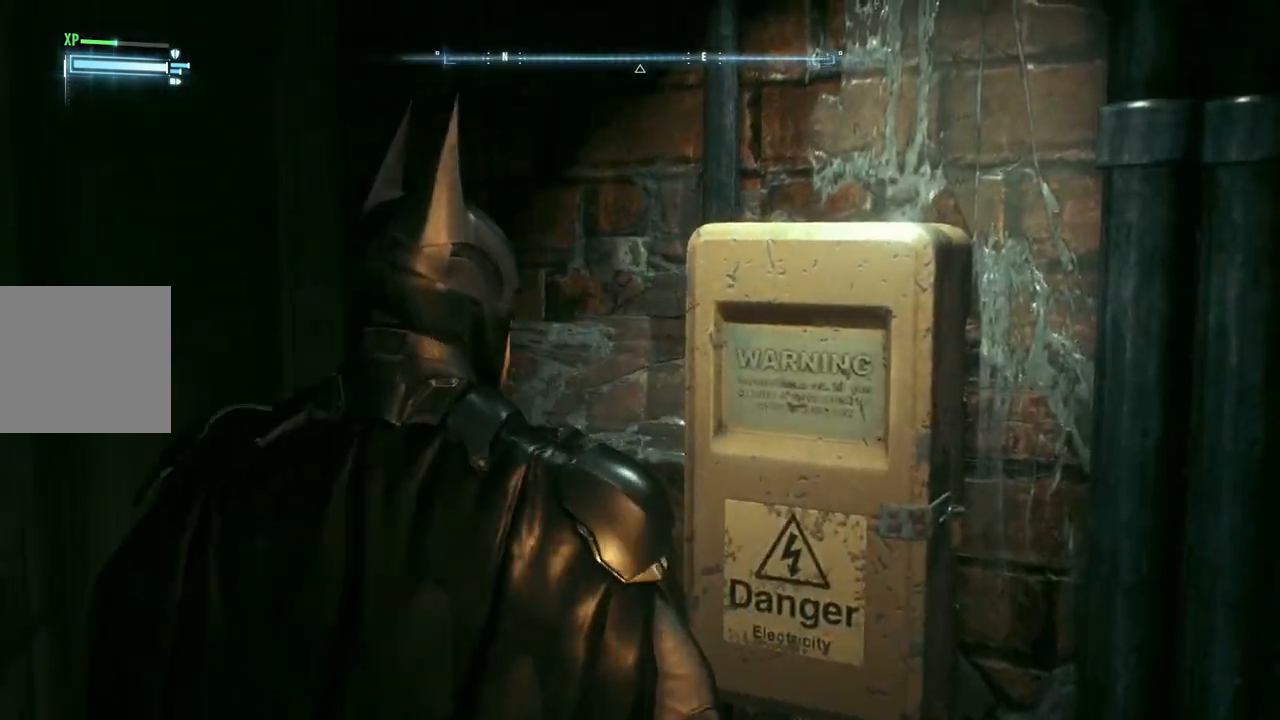
{"buttons": ["A"], "left_stick": "center", "right_stick": "center", "events": [[17, "A", "down"], [150, "A", "up"], [250, "A", "down"], [350, "A", "up"], [450, "A", "down"]]}
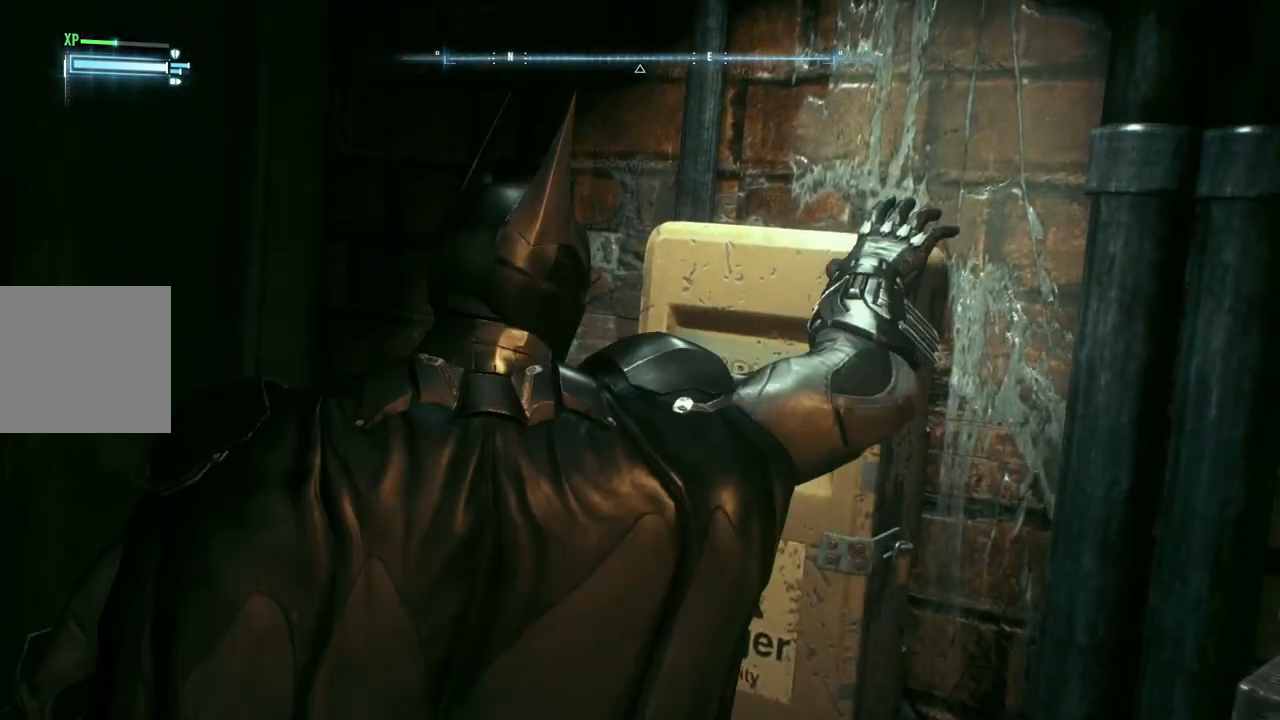
{"buttons": [], "left_stick": "center", "right_stick": "center", "events": [[33, "A", "up"], [150, "A", "down"], [233, "A", "up"], [350, "A", "down"], [467, "A", "up"]]}
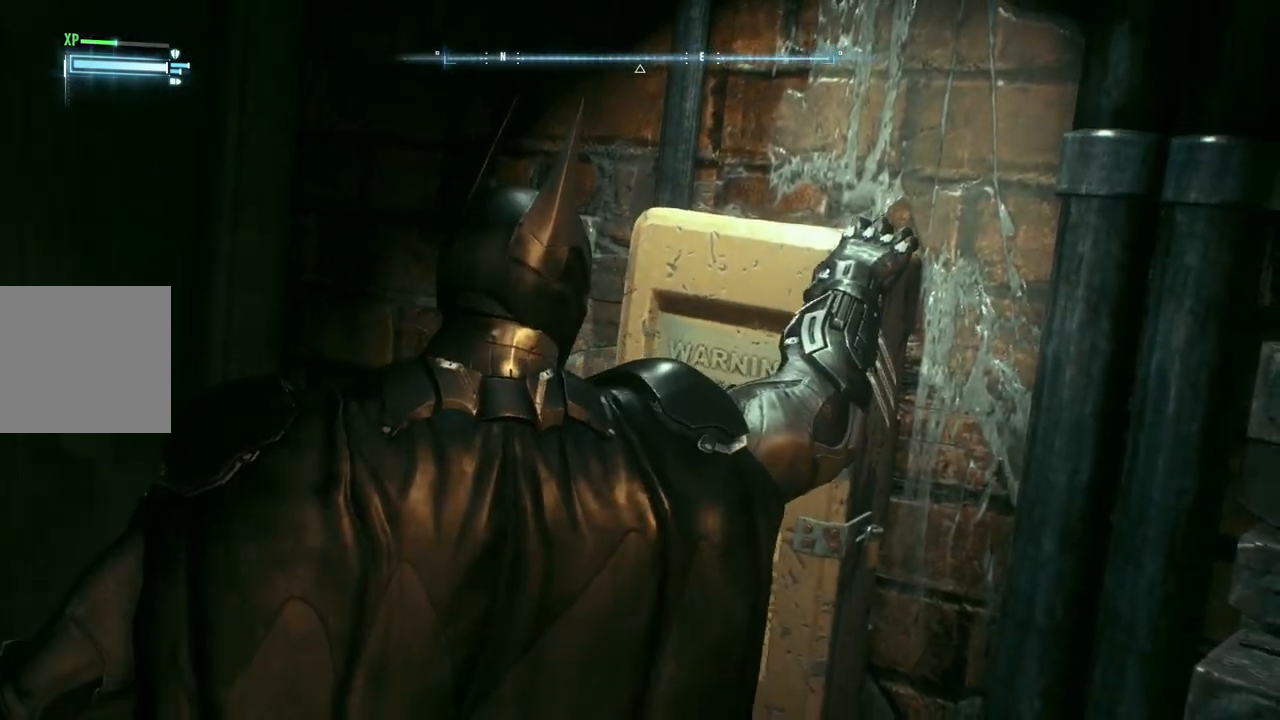
{"buttons": ["A"], "left_stick": "center", "right_stick": "center", "events": [[100, "A", "down"], [167, "A", "up"], [283, "A", "down"], [383, "A", "up"], [500, "A", "down"]]}
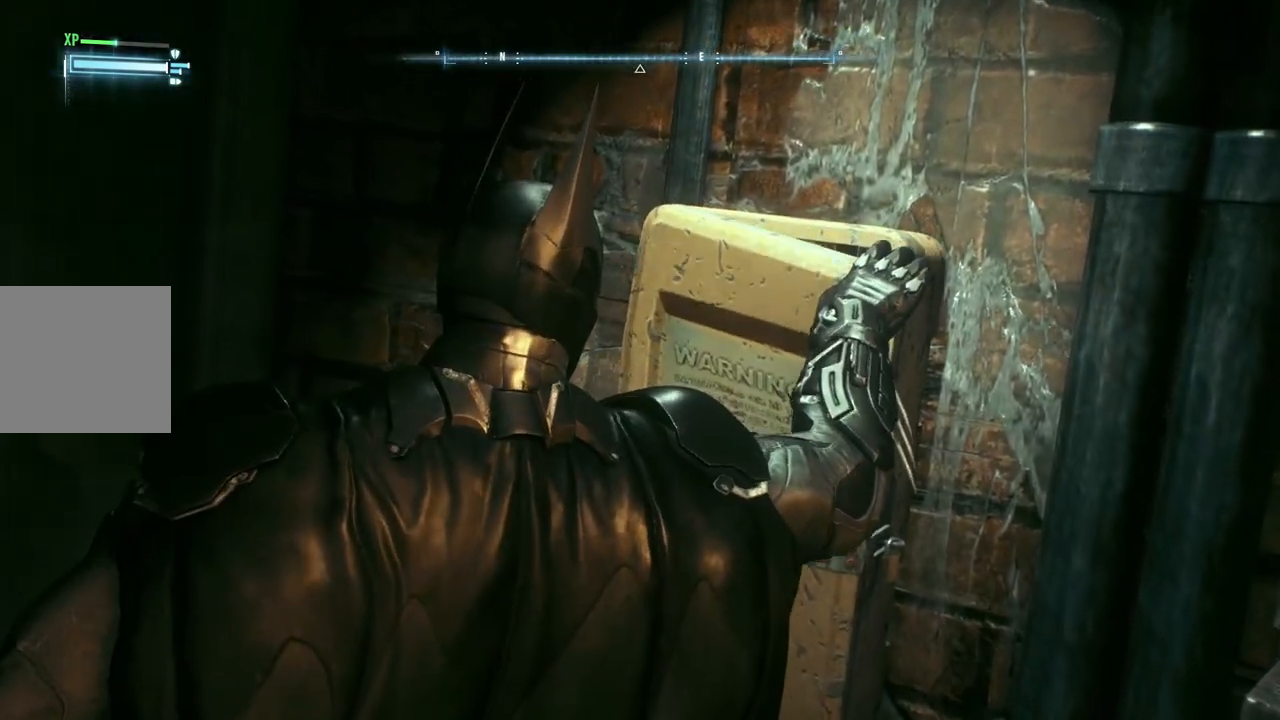
{"buttons": ["A"], "left_stick": "center", "right_stick": "center", "events": [[83, "A", "up"], [217, "A", "down"], [333, "A", "up"], [433, "A", "down"]]}
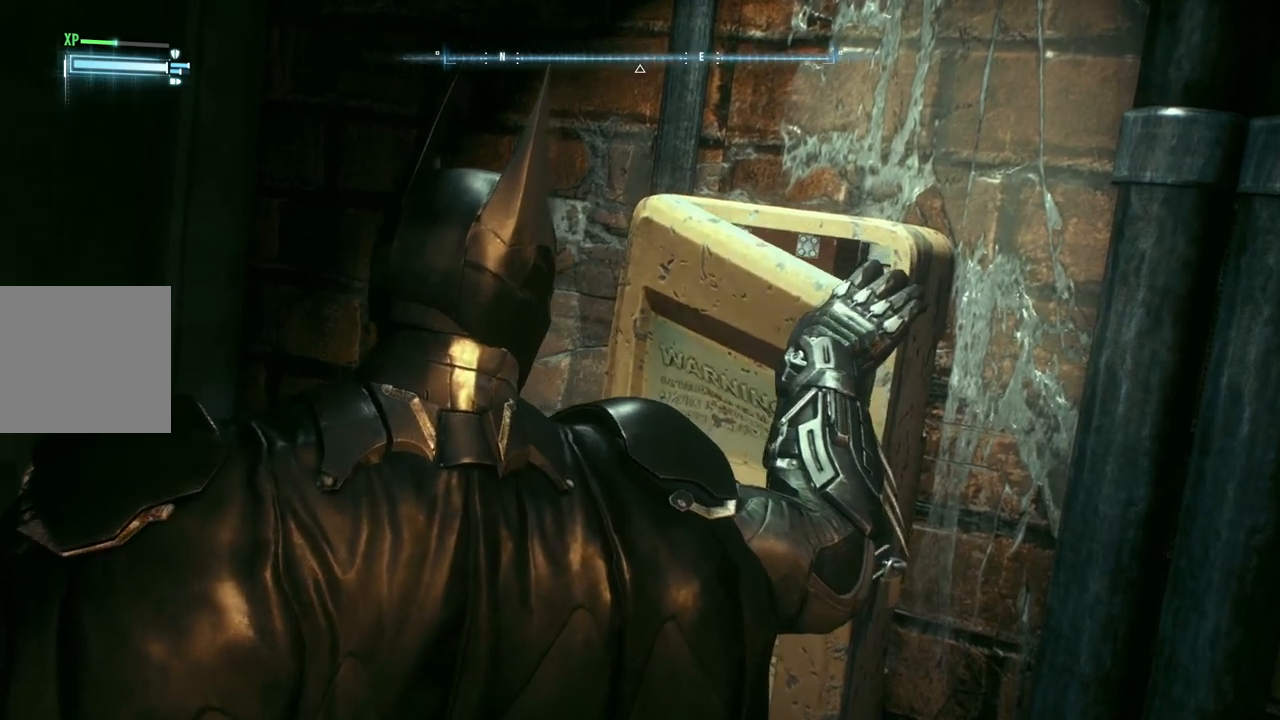
{"buttons": [], "left_stick": "center", "right_stick": "center", "events": [[33, "A", "up"], [117, "A", "down"], [233, "A", "up"], [300, "A", "down"], [433, "A", "up"]]}
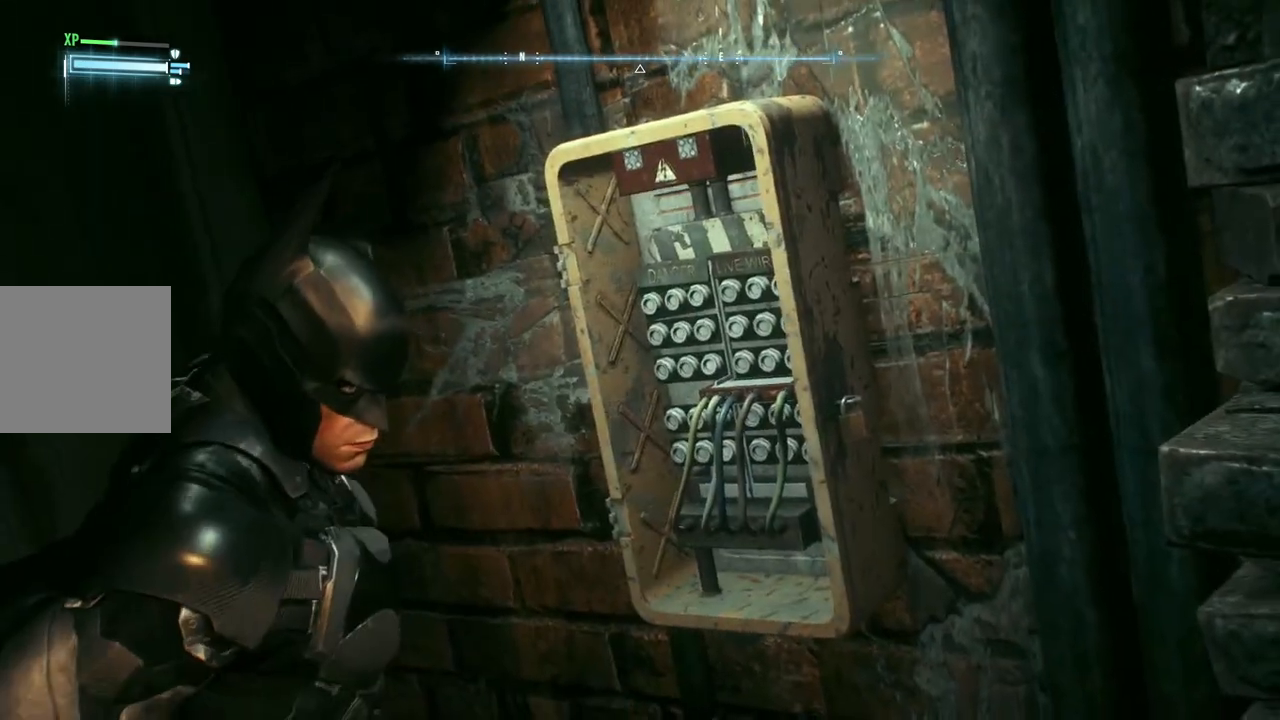
{"buttons": ["A"], "left_stick": "center", "right_stick": "center", "events": [[33, "A", "down"], [117, "A", "up"], [233, "A", "down"], [350, "A", "up"], [450, "A", "down"]]}
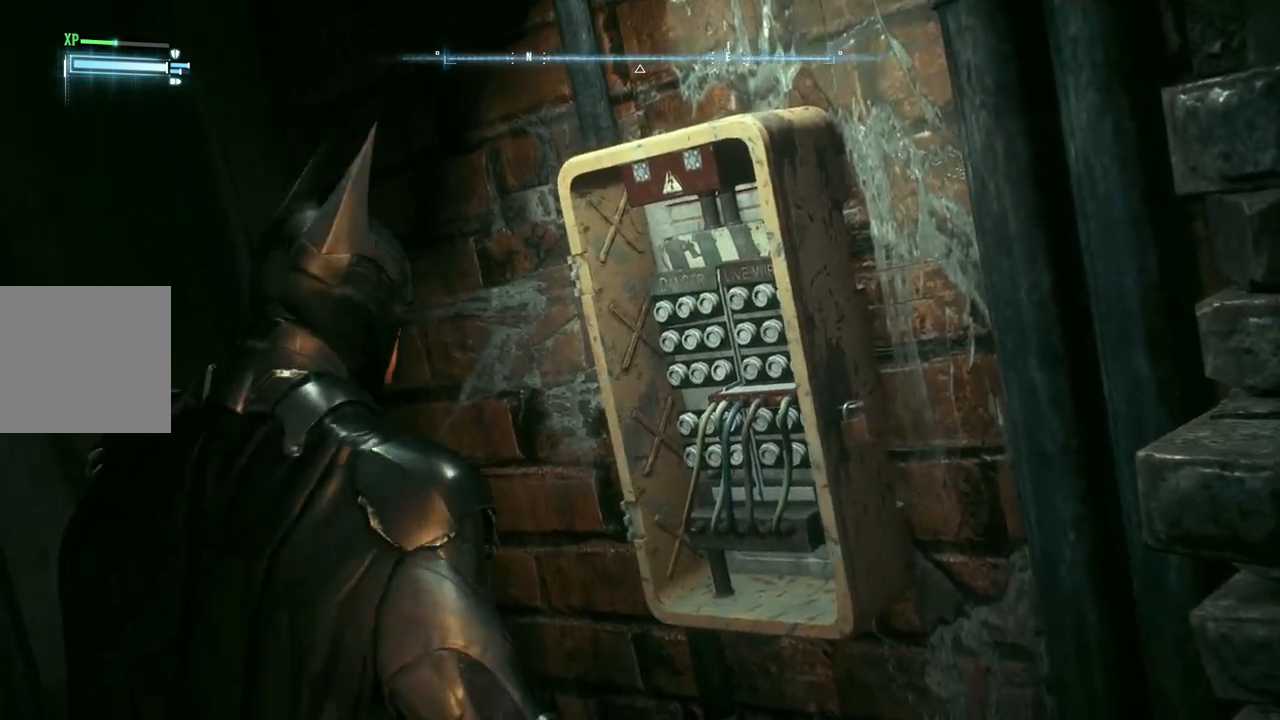
{"buttons": ["A"], "left_stick": "center", "right_stick": "center", "events": [[67, "A", "up"], [200, "A", "down"], [283, "A", "up"], [400, "A", "down"]]}
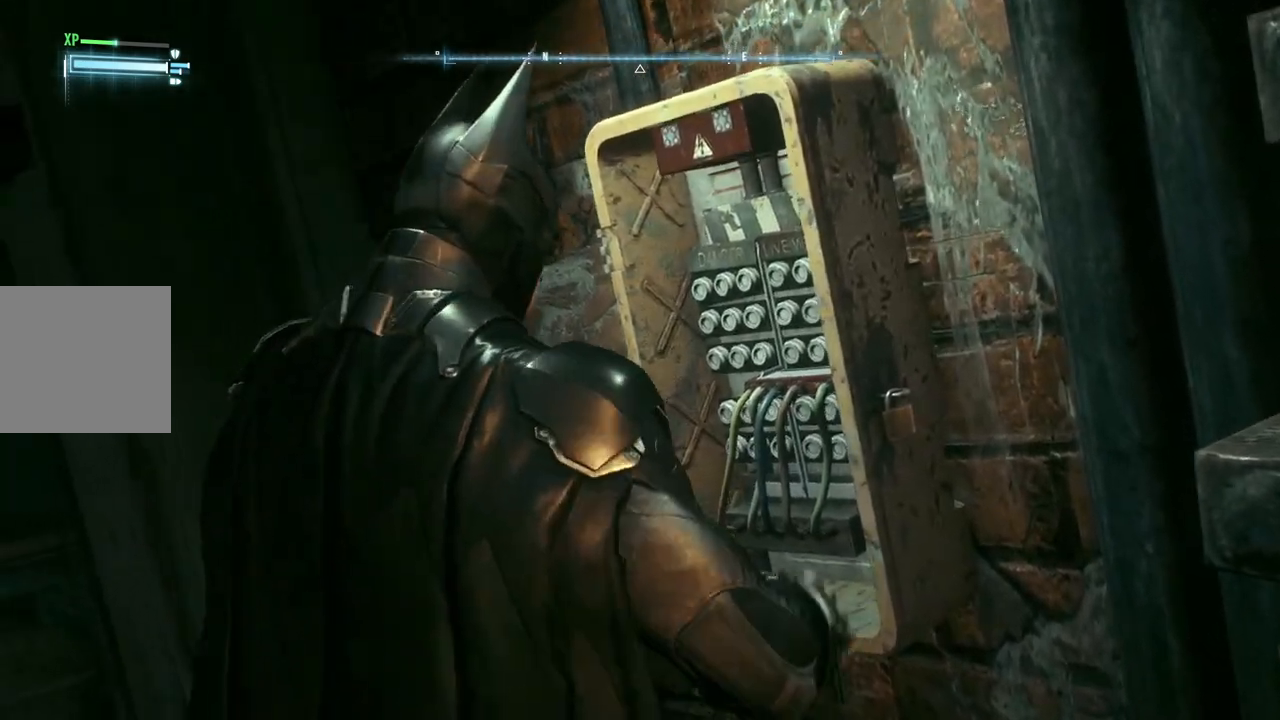
{"buttons": [], "left_stick": "center", "right_stick": "center", "events": [[17, "A", "up"], [133, "A", "down"], [250, "A", "up"], [333, "A", "down"], [483, "A", "up"]]}
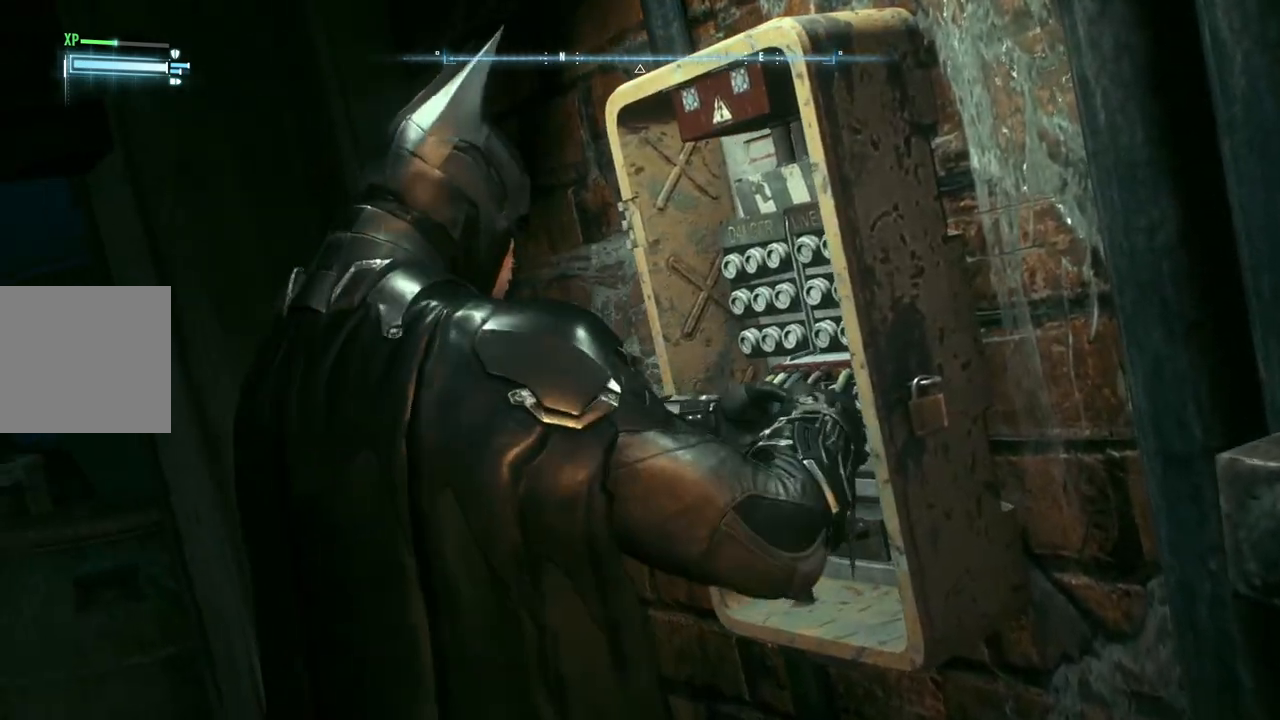
{"buttons": [], "left_stick": "center", "right_stick": "center", "events": [[100, "A", "down"], [233, "A", "up"], [333, "A", "down"], [467, "A", "up"]]}
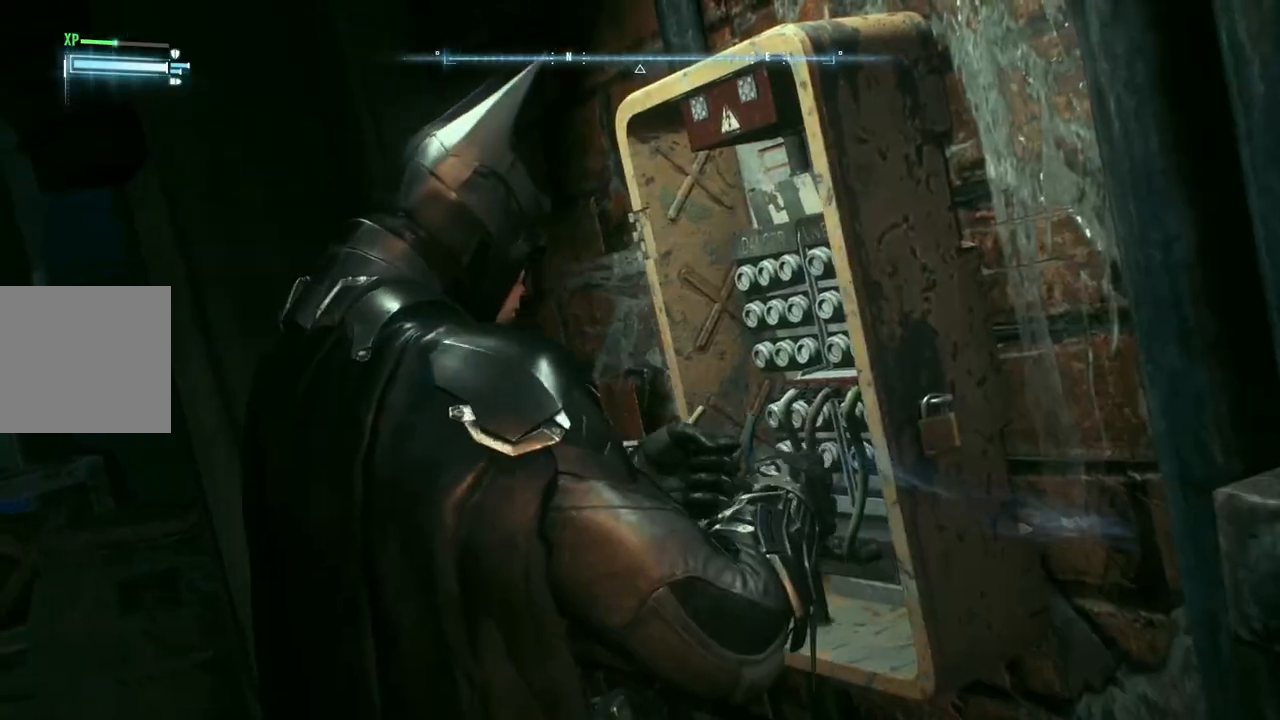
{"buttons": [], "left_stick": "center", "right_stick": "center", "events": [[67, "A", "down"], [167, "A", "up"], [283, "A", "down"], [417, "A", "up"]]}
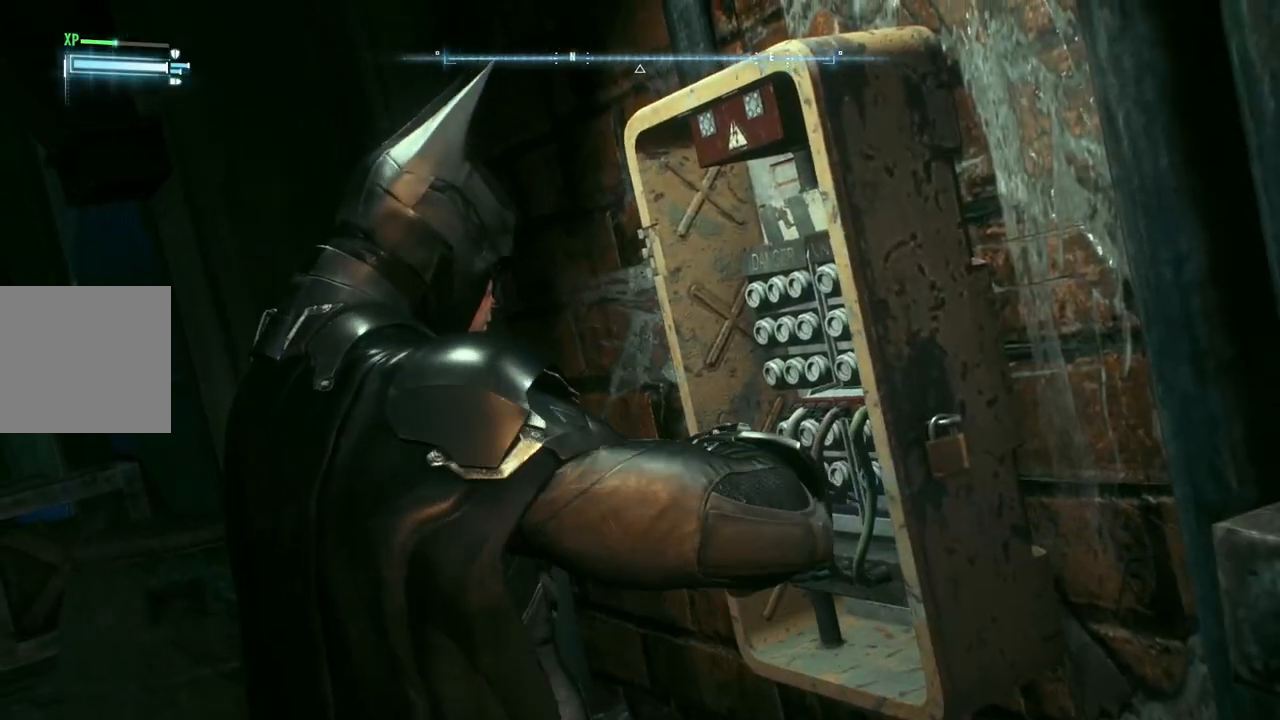
{"buttons": [], "left_stick": "center", "right_stick": "center", "events": [[83, "A", "down"], [133, "A", "up"], [150, "A", "down"], [217, "A", "up"], [333, "A", "down"], [417, "A", "up"]]}
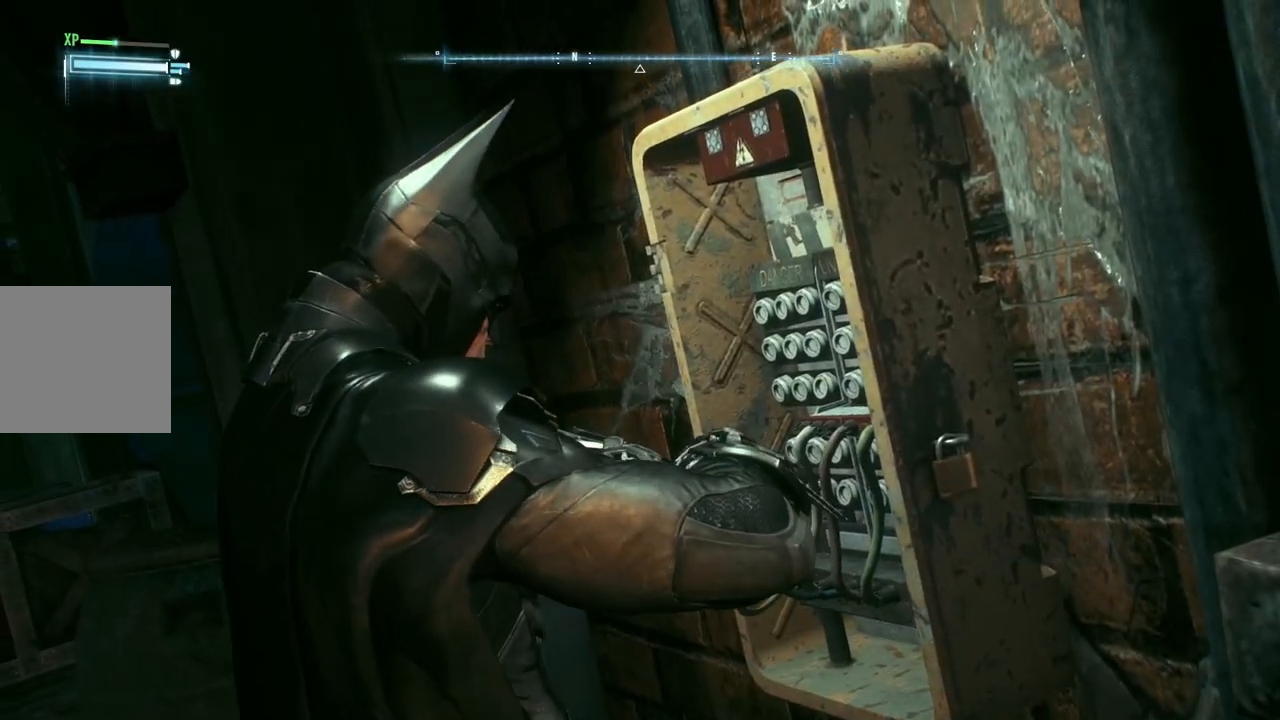
{"buttons": [], "left_stick": "center", "right_stick": "center", "events": [[17, "A", "down"], [100, "A", "up"], [233, "A", "down"], [283, "A", "up"], [433, "A", "down"], [500, "A", "up"]]}
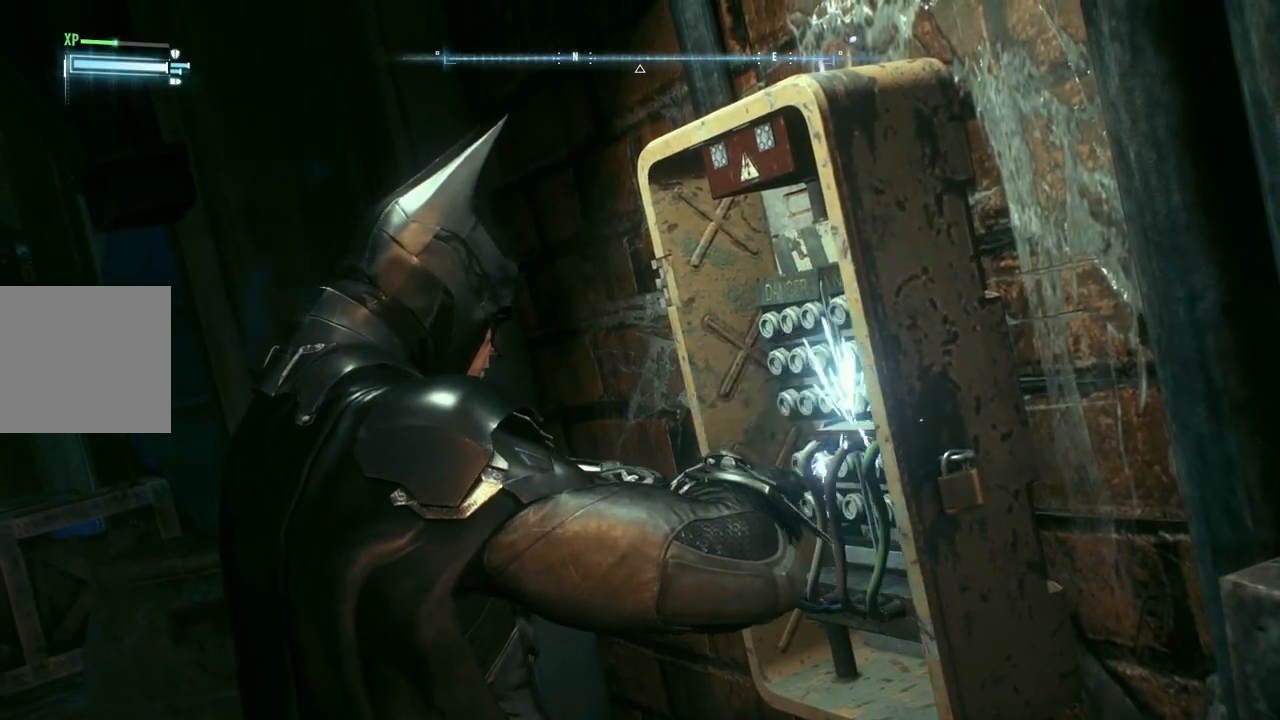
{"buttons": [], "left_stick": "center", "right_stick": "center", "events": [[133, "A", "down"], [250, "A", "up"], [383, "A", "down"], [483, "A", "up"]]}
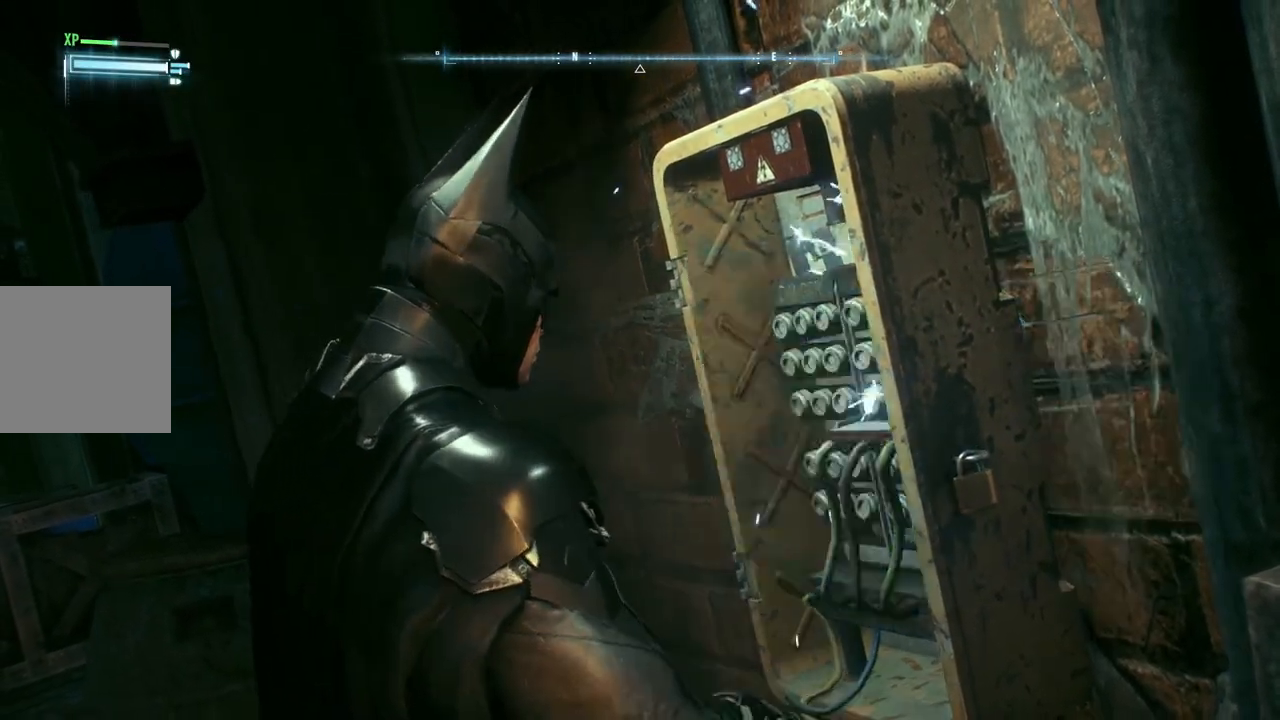
{"buttons": [], "left_stick": "center", "right_stick": "center", "events": []}
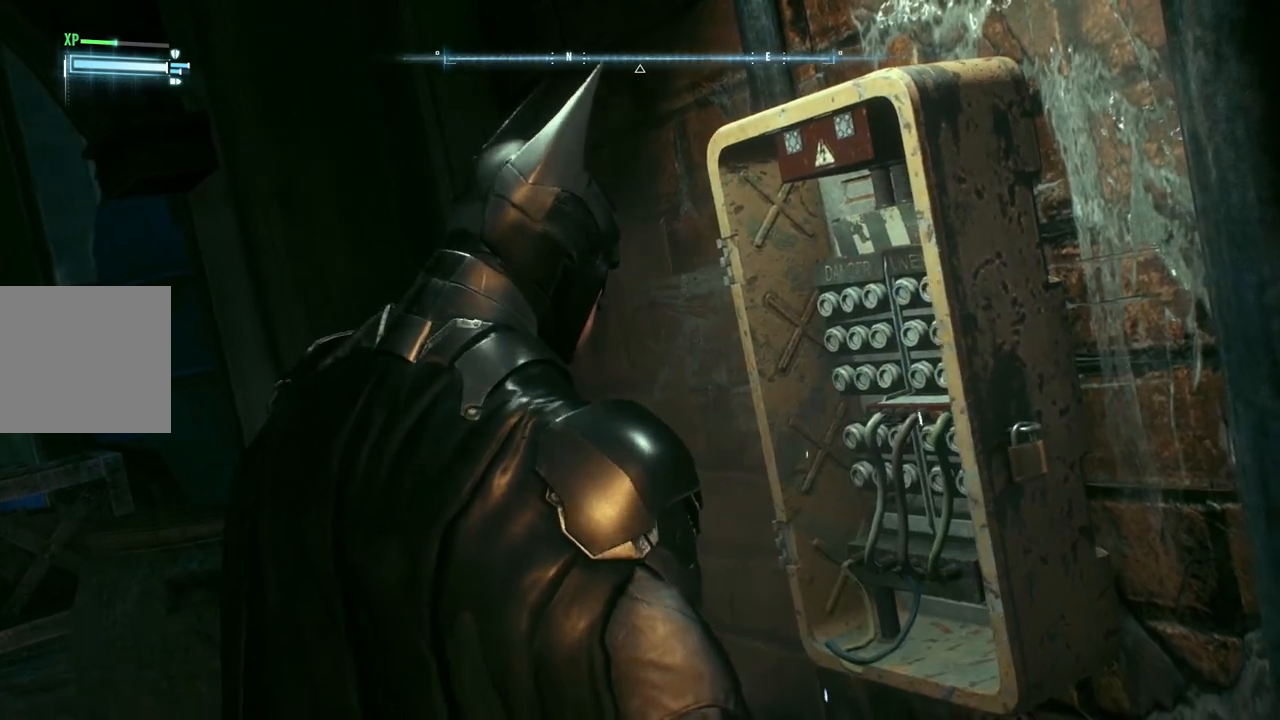
{"buttons": [], "left_stick": "center", "right_stick": "center", "events": []}
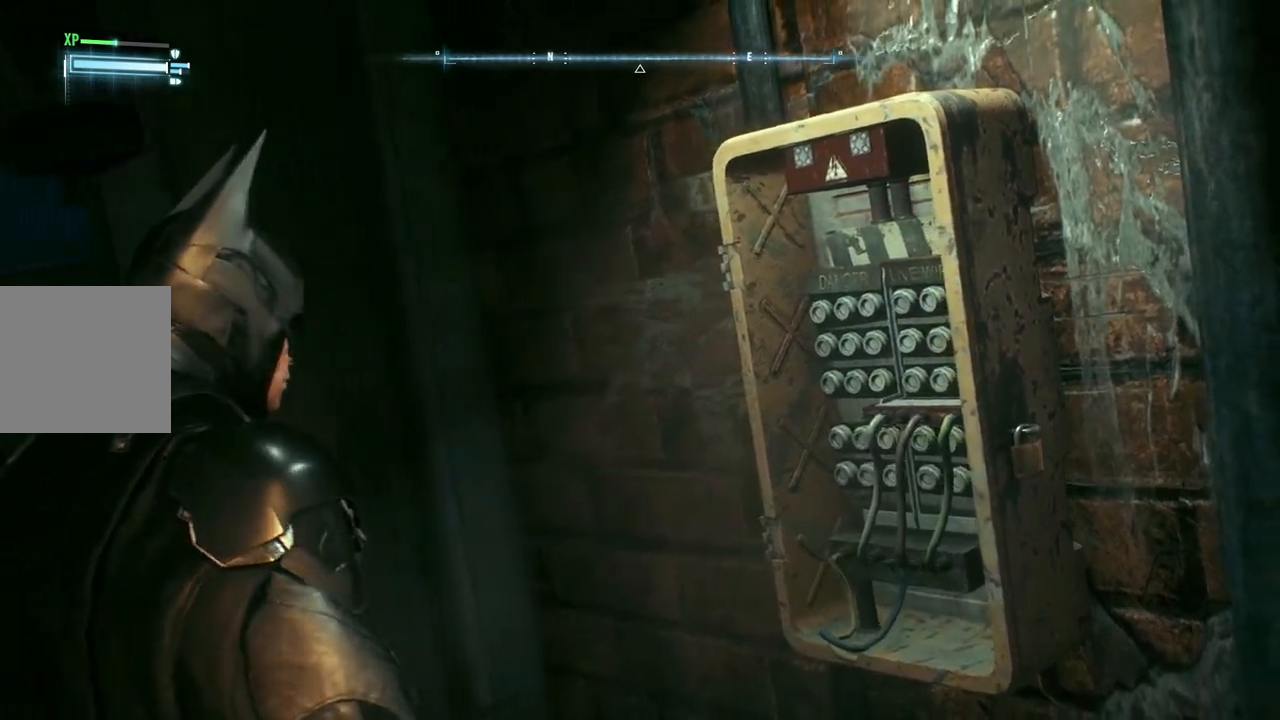
{"buttons": [], "left_stick": "center", "right_stick": "center", "events": []}
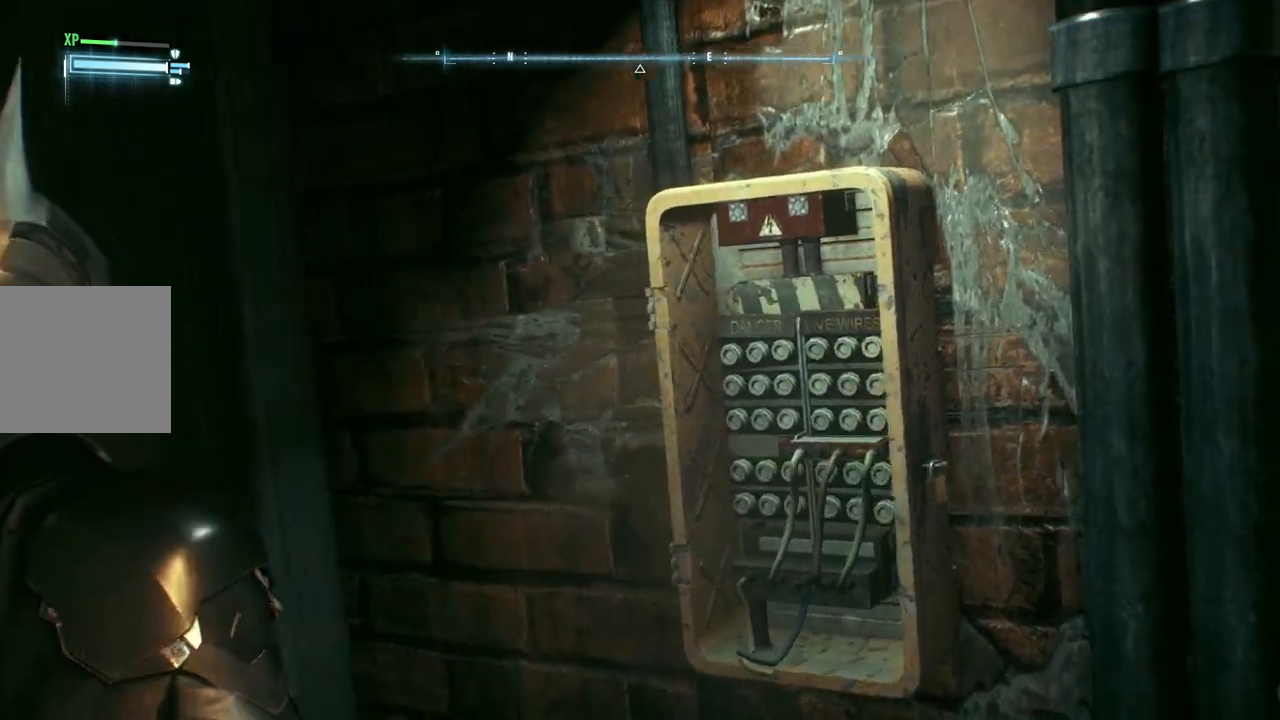
{"buttons": [], "left_stick": "center", "right_stick": "right", "events": [[433, "right_stick", "up-right"], [483, "right_stick", "right"]]}
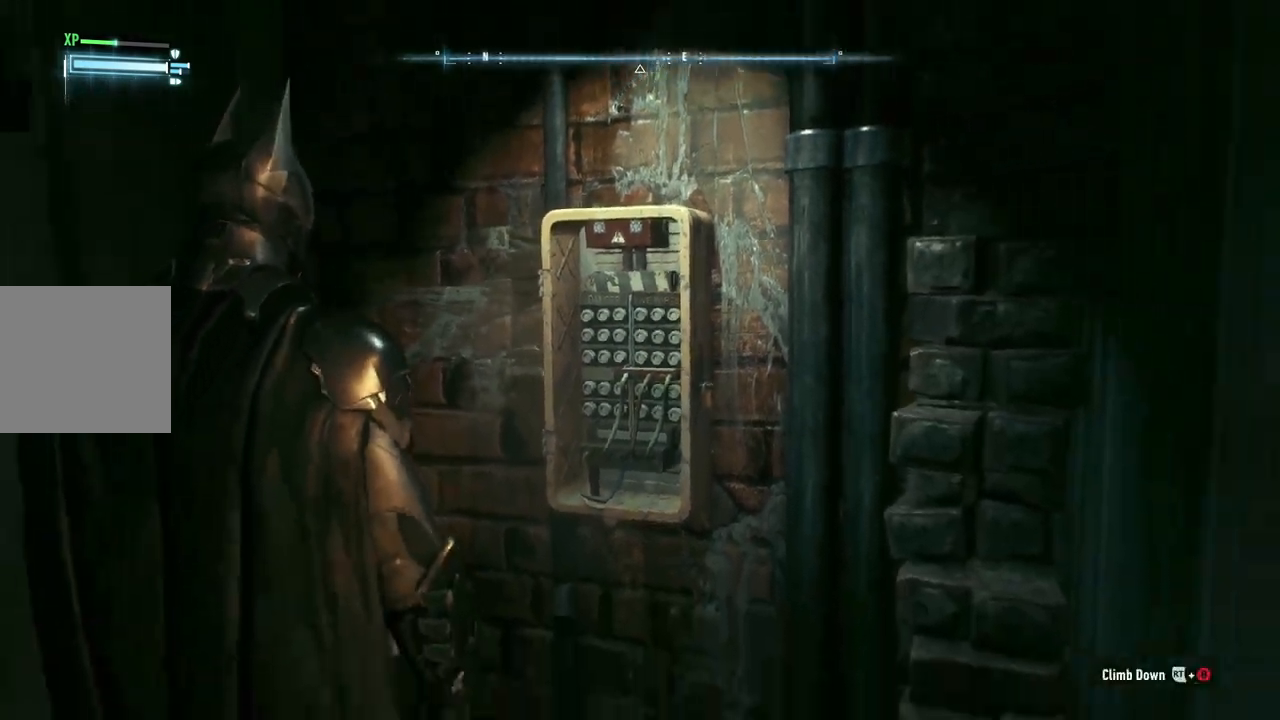
{"buttons": [], "left_stick": "center", "right_stick": "right", "events": []}
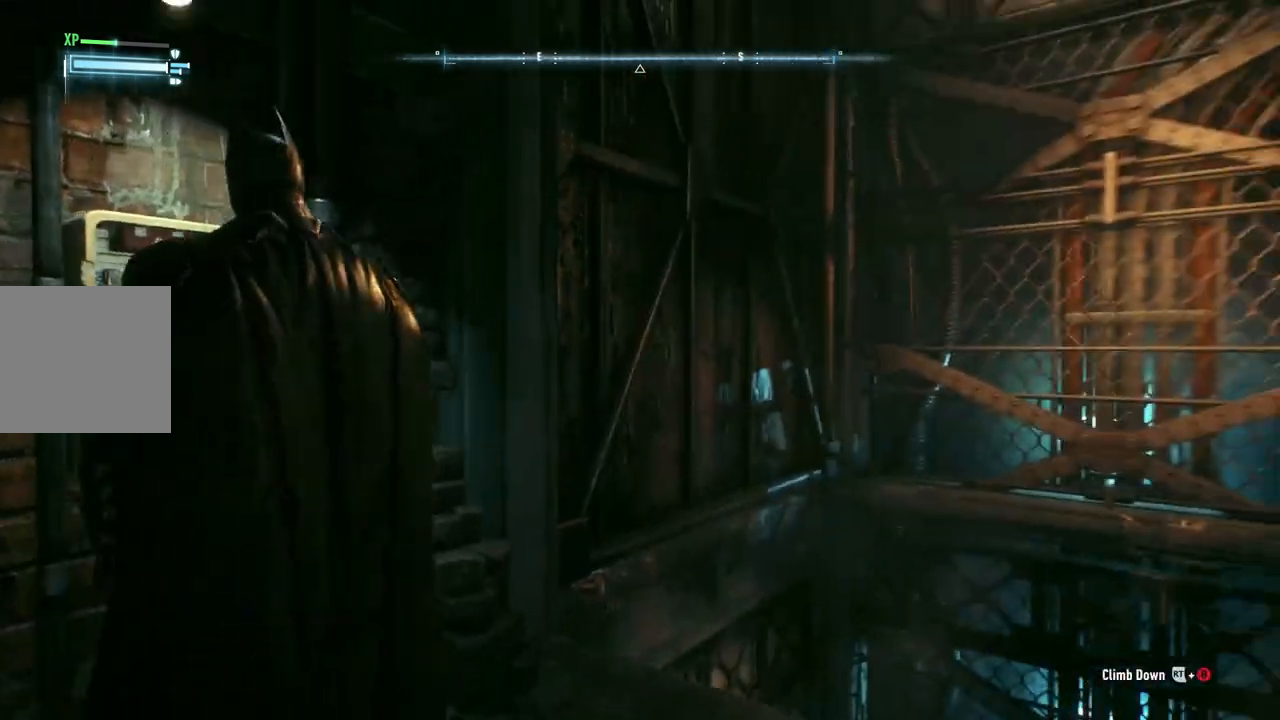
{"buttons": [], "left_stick": "center", "right_stick": "right", "events": [[83, "right_stick", "center"], [183, "right_stick", "right"]]}
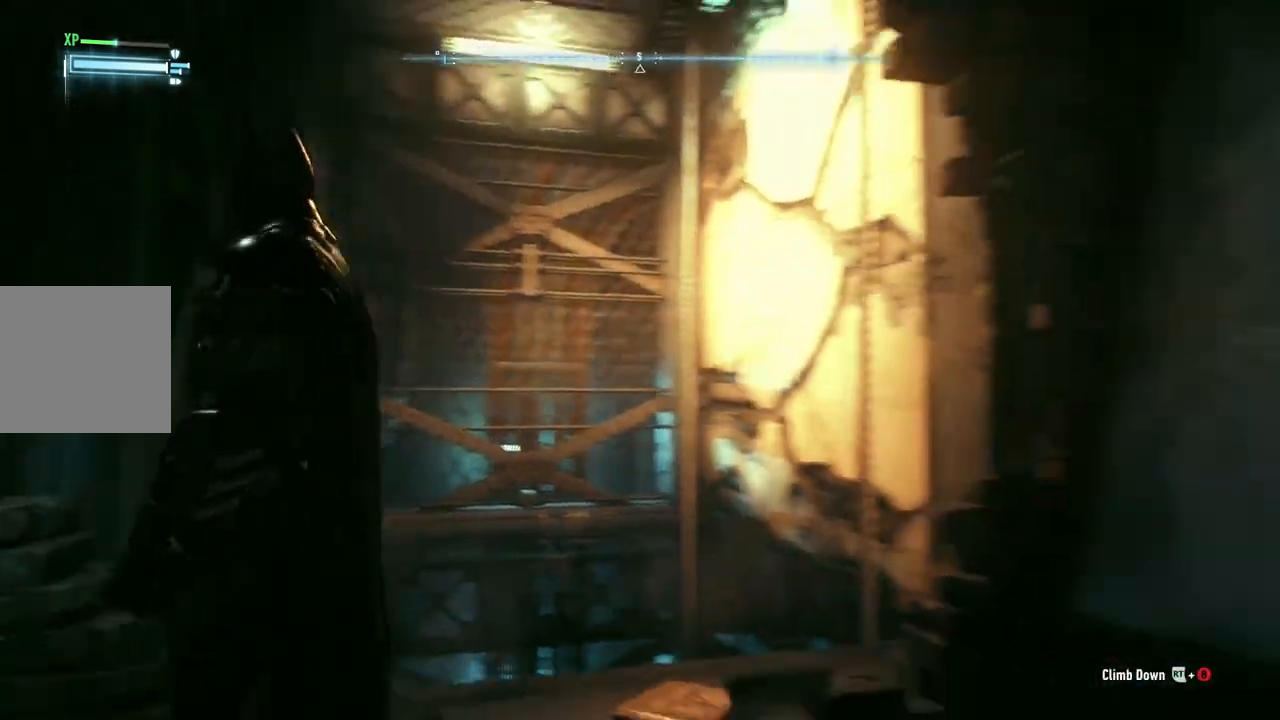
{"buttons": [], "left_stick": "center", "right_stick": "center", "events": [[133, "right_stick", "center"]]}
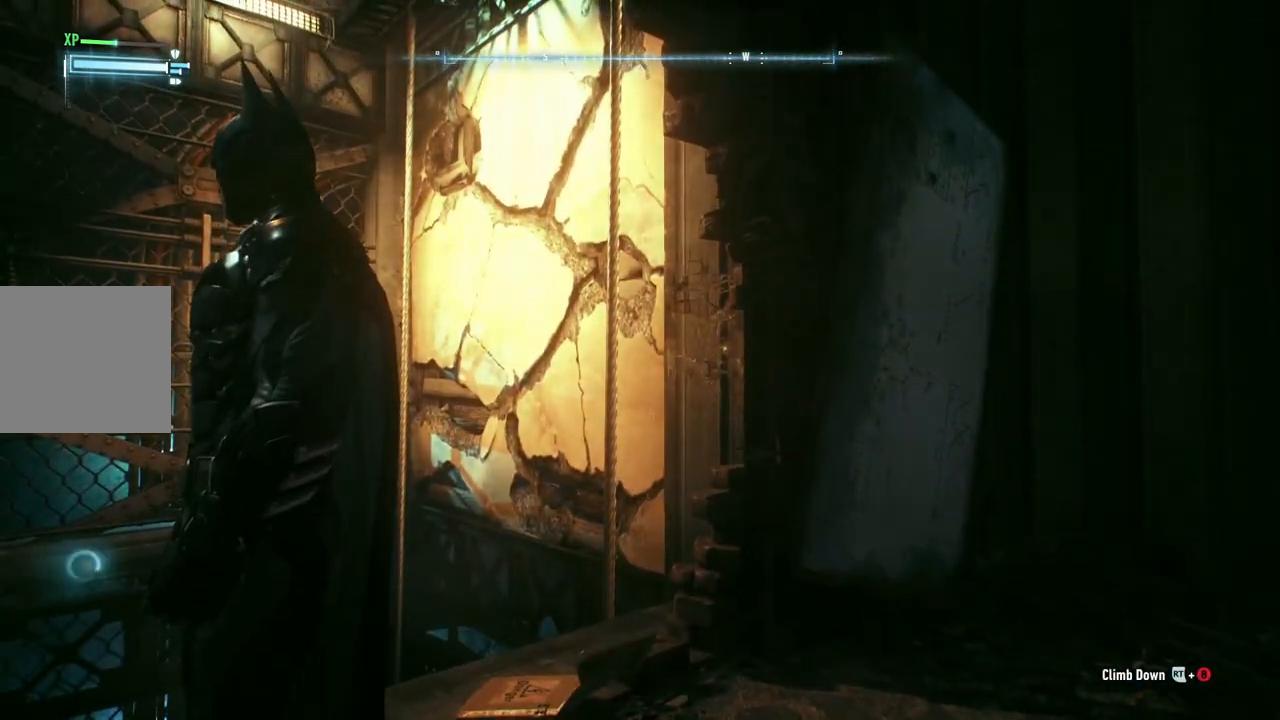
{"buttons": [], "left_stick": "center", "right_stick": "left", "events": [[450, "right_stick", "left"]]}
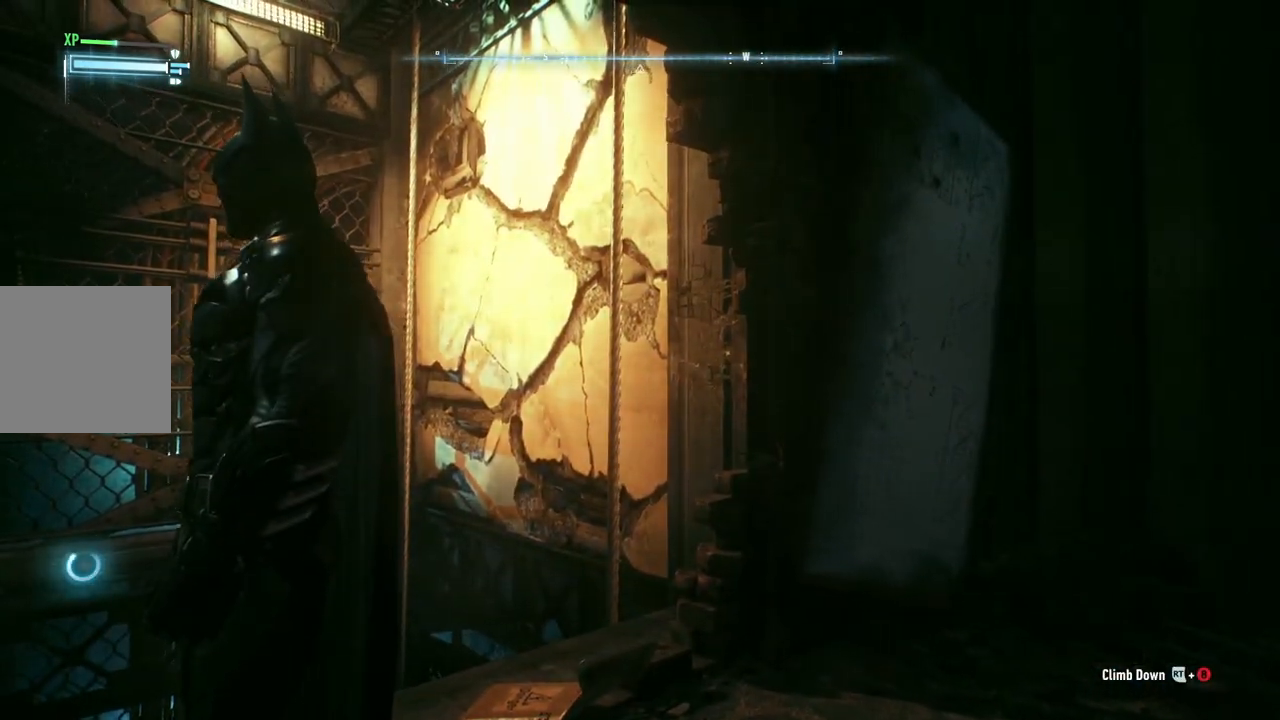
{"buttons": [], "left_stick": "up", "right_stick": "down", "events": [[50, "right_stick", "down-left"], [183, "left_stick", "up"], [233, "right_stick", "down"]]}
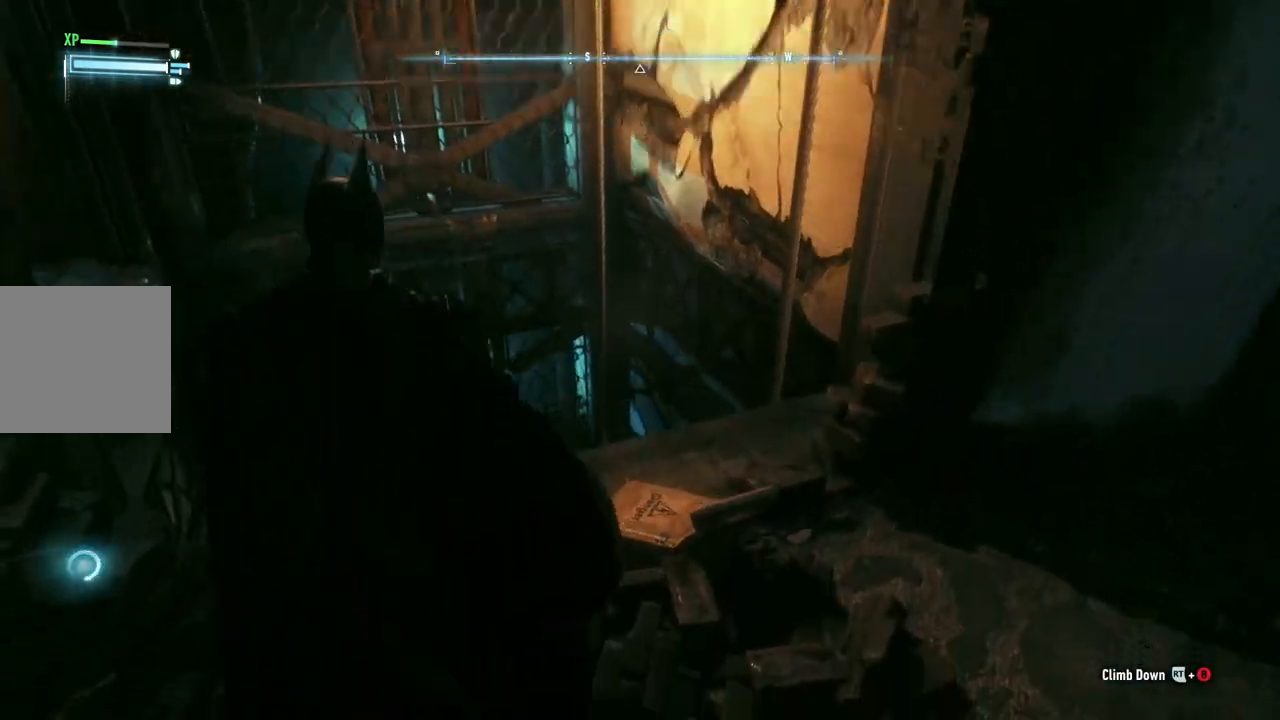
{"buttons": [], "left_stick": "center", "right_stick": "center", "events": [[17, "right_stick", "down-left"], [33, "left_stick", "center"], [367, "right_stick", "center"]]}
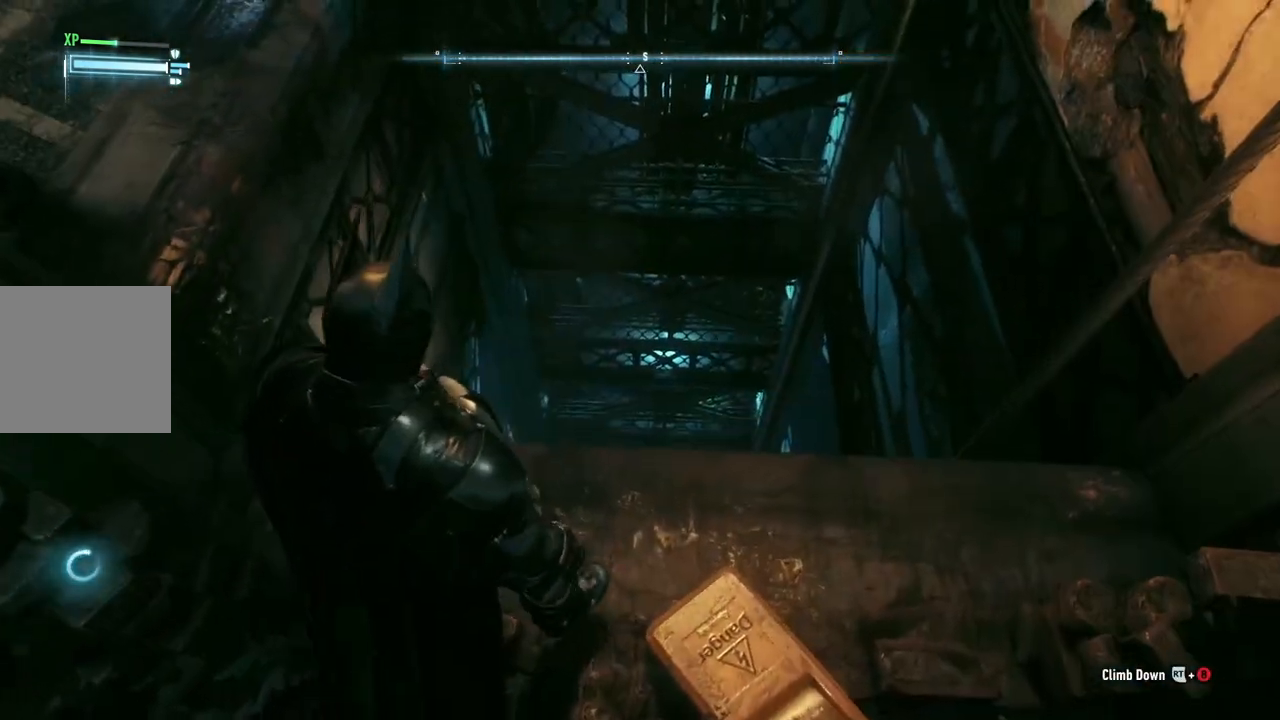
{"buttons": [], "left_stick": "center", "right_stick": "down", "events": [[200, "right_stick", "down"], [233, "left_stick", "up"], [400, "left_stick", "center"]]}
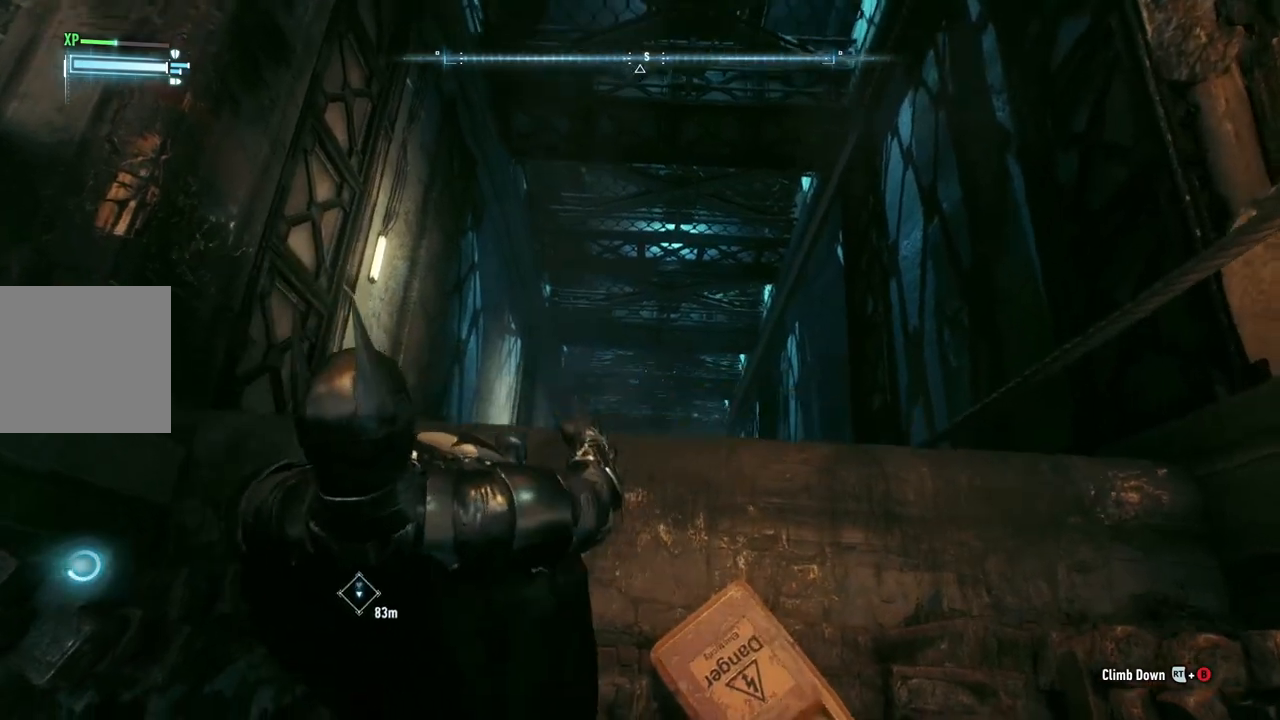
{"buttons": [], "left_stick": "center", "right_stick": "up-left", "events": [[17, "right_stick", "center"], [317, "right_stick", "up-left"]]}
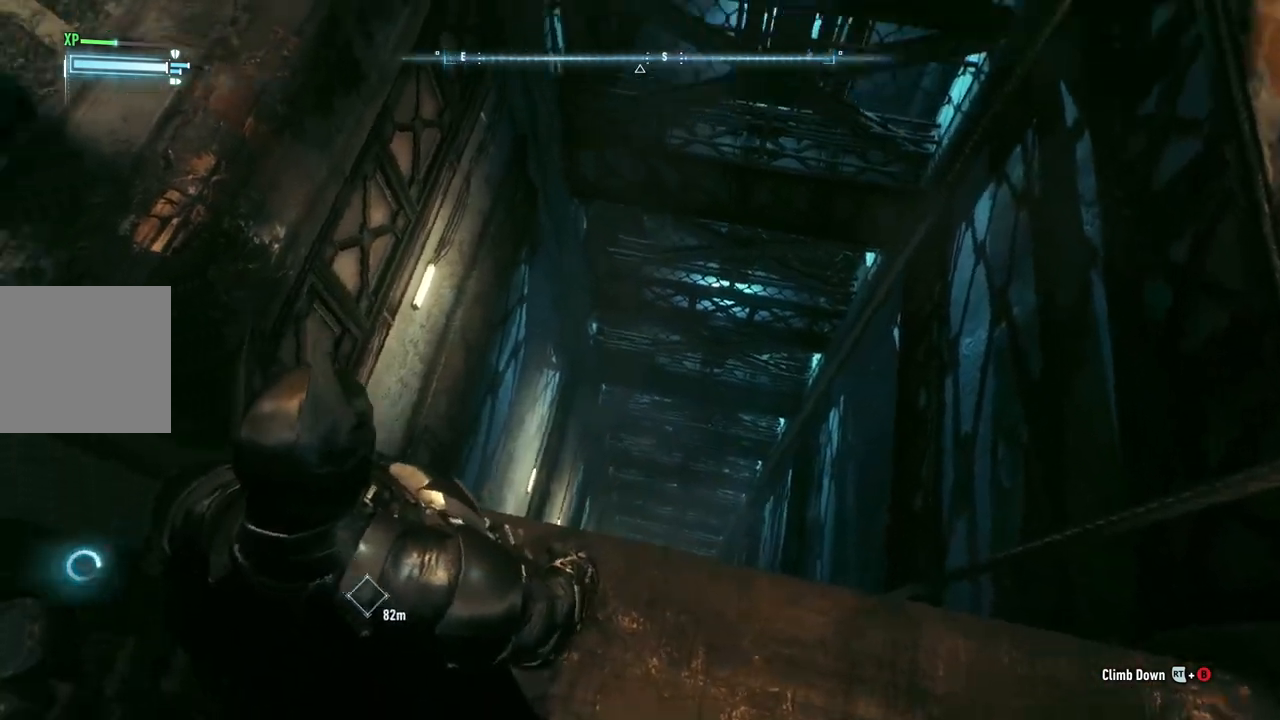
{"buttons": [], "left_stick": "center", "right_stick": "up-left", "events": []}